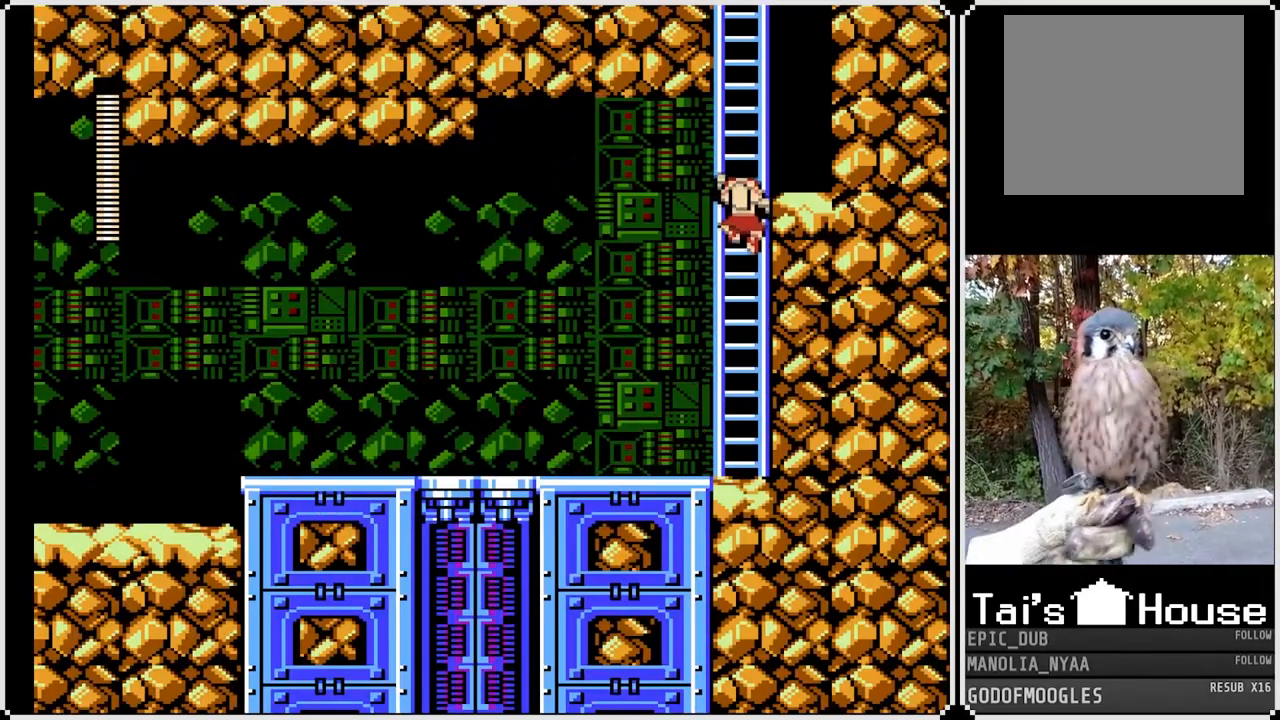
Gameplay with a controller (PlayStation layout); each line is a JSON object with the inputs held at the frame after it. "events" lists button and stick changes between this image and that frame as [ms after this image, input, new state], when the widget could be followed in between.
{"buttons": ["SQUARE", "DPAD_UP"], "left_stick": "center", "right_stick": "center", "events": [[50, "SQUARE", "down"]]}
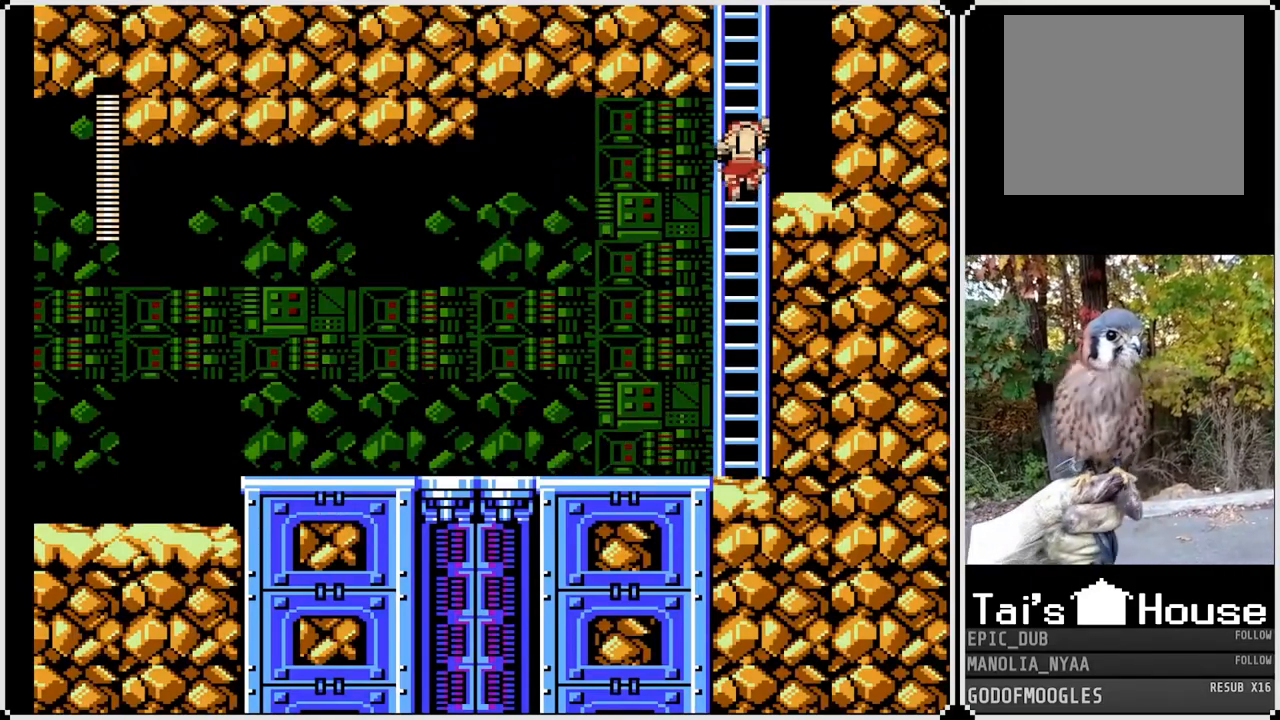
{"buttons": ["SQUARE", "DPAD_UP"], "left_stick": "center", "right_stick": "center", "events": []}
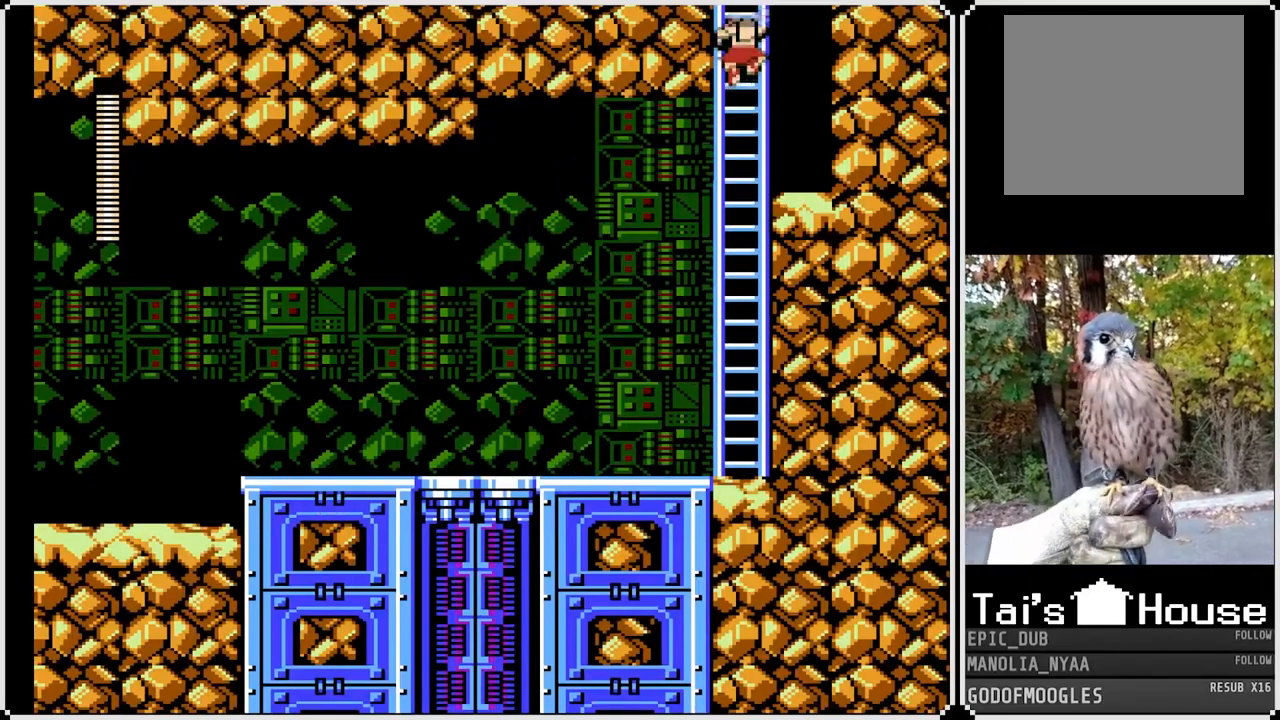
{"buttons": ["SQUARE", "DPAD_UP"], "left_stick": "center", "right_stick": "center", "events": []}
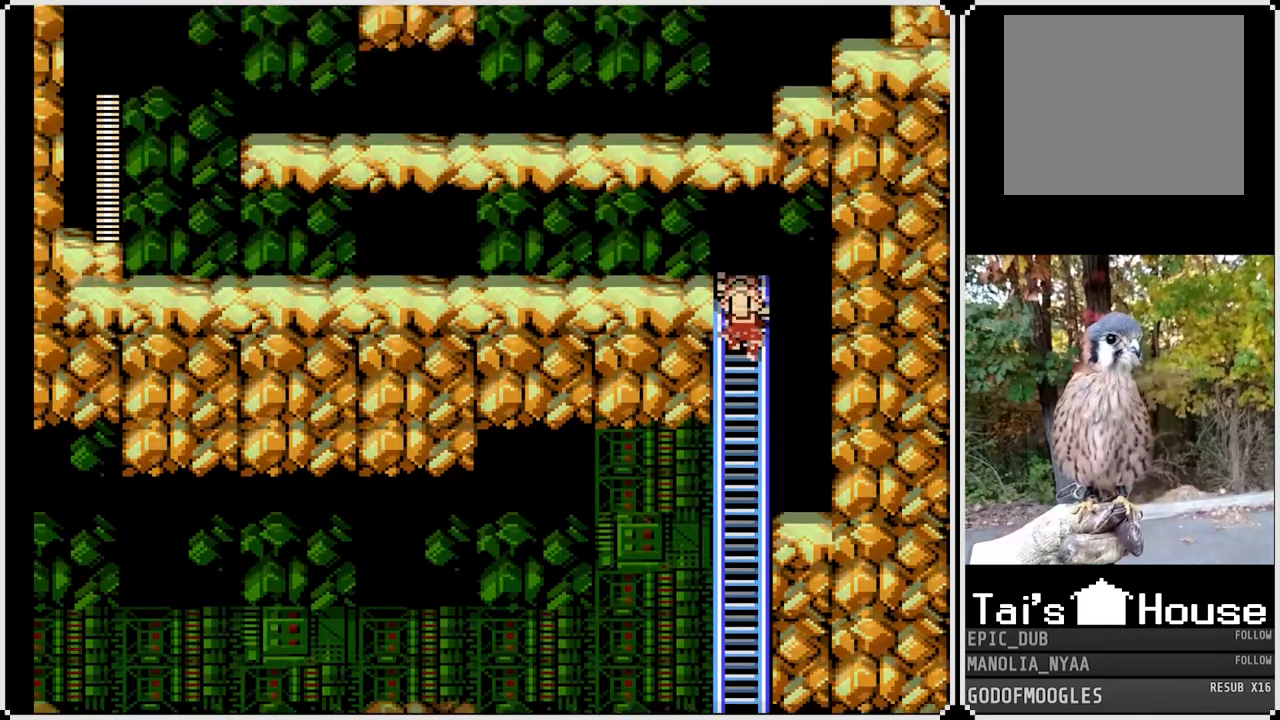
{"buttons": ["SQUARE", "DPAD_UP"], "left_stick": "center", "right_stick": "center", "events": []}
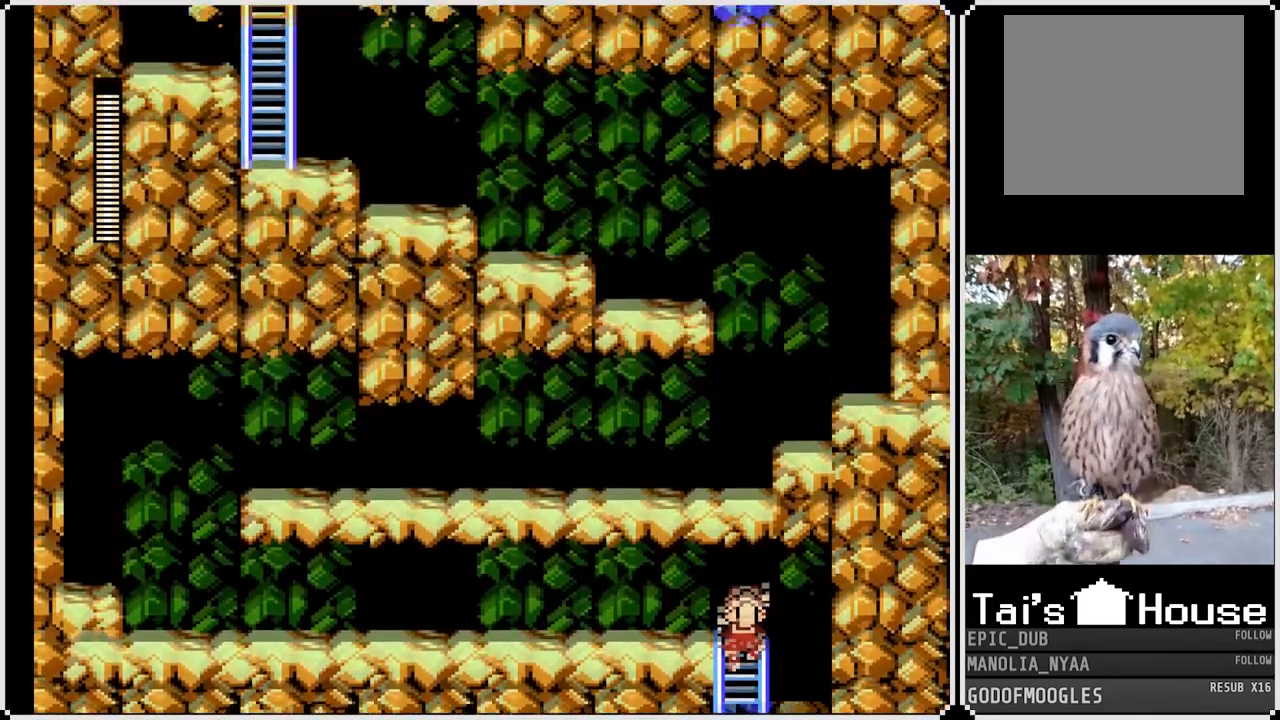
{"buttons": ["CROSS", "SQUARE", "DPAD_LEFT"], "left_stick": "center", "right_stick": "center", "events": [[233, "DPAD_LEFT", "down"], [283, "DPAD_UP", "up"], [350, "CROSS", "down"]]}
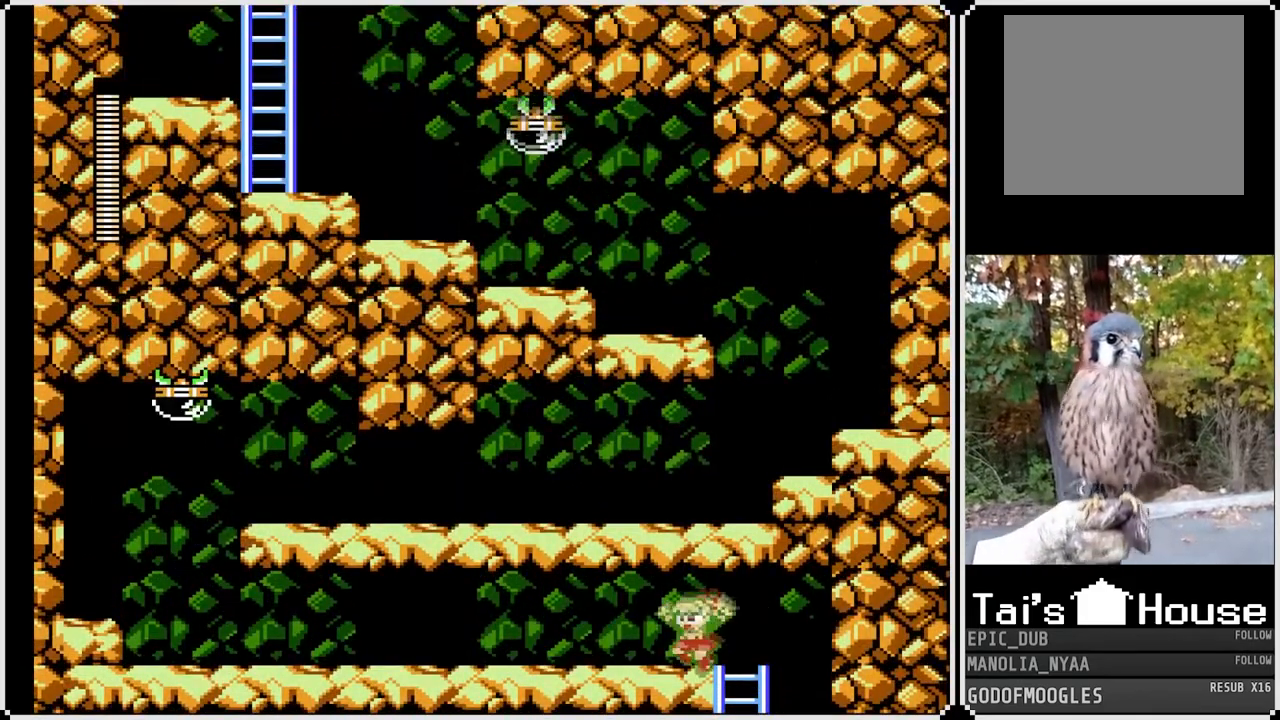
{"buttons": ["SQUARE", "DPAD_DOWN", "DPAD_LEFT"], "left_stick": "center", "right_stick": "center", "events": [[17, "CROSS", "up"], [167, "DPAD_DOWN", "down"], [217, "CROSS", "down"], [450, "CROSS", "up"]]}
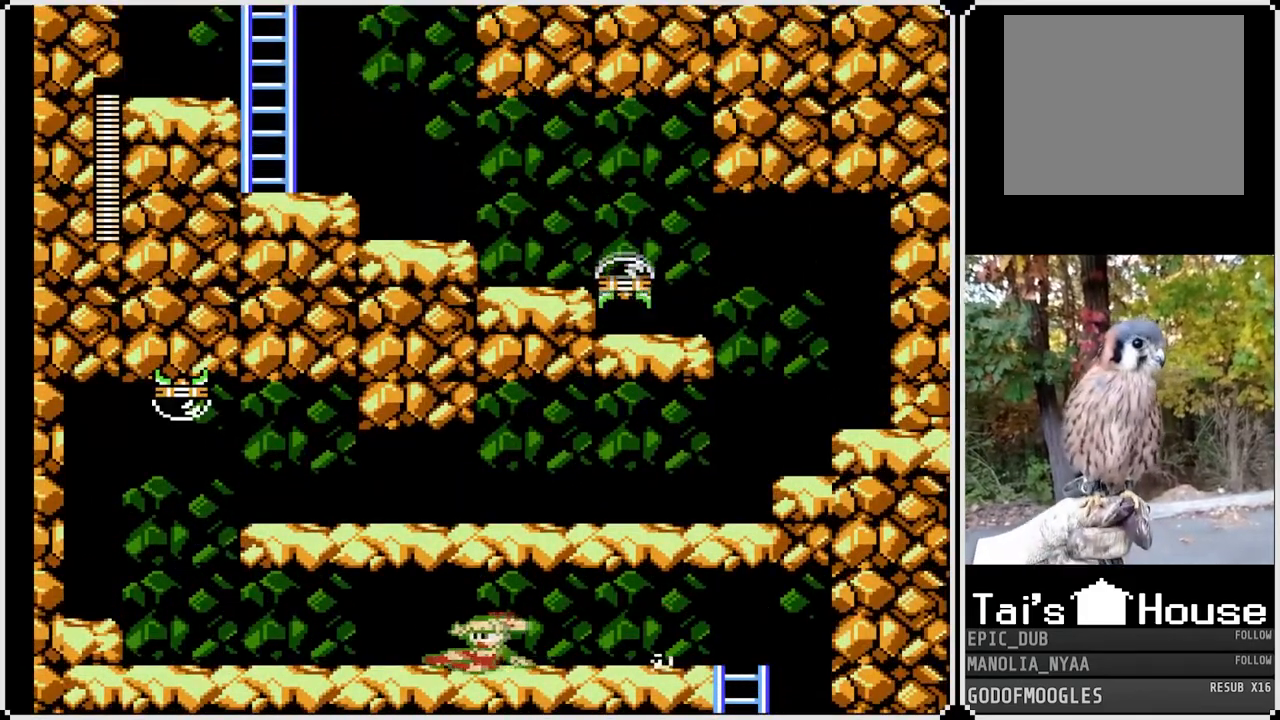
{"buttons": ["SQUARE", "DPAD_DOWN", "DPAD_LEFT"], "left_stick": "center", "right_stick": "center", "events": [[150, "DPAD_DOWN", "up"], [467, "DPAD_DOWN", "down"]]}
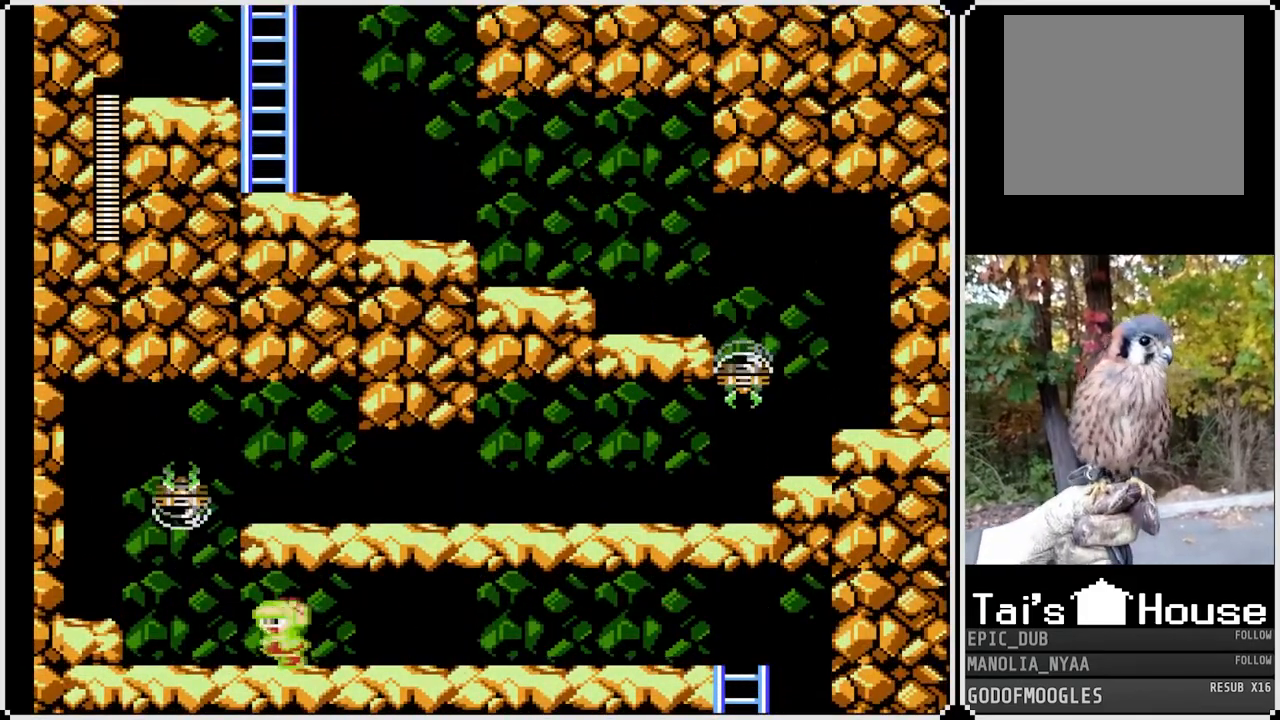
{"buttons": ["SQUARE"], "left_stick": "center", "right_stick": "center", "events": [[33, "DPAD_LEFT", "up"], [33, "DPAD_RIGHT", "down"], [83, "DPAD_DOWN", "up"], [233, "DPAD_LEFT", "down"], [233, "DPAD_RIGHT", "up"], [300, "SQUARE", "up"], [400, "DPAD_LEFT", "up"], [400, "SQUARE", "down"]]}
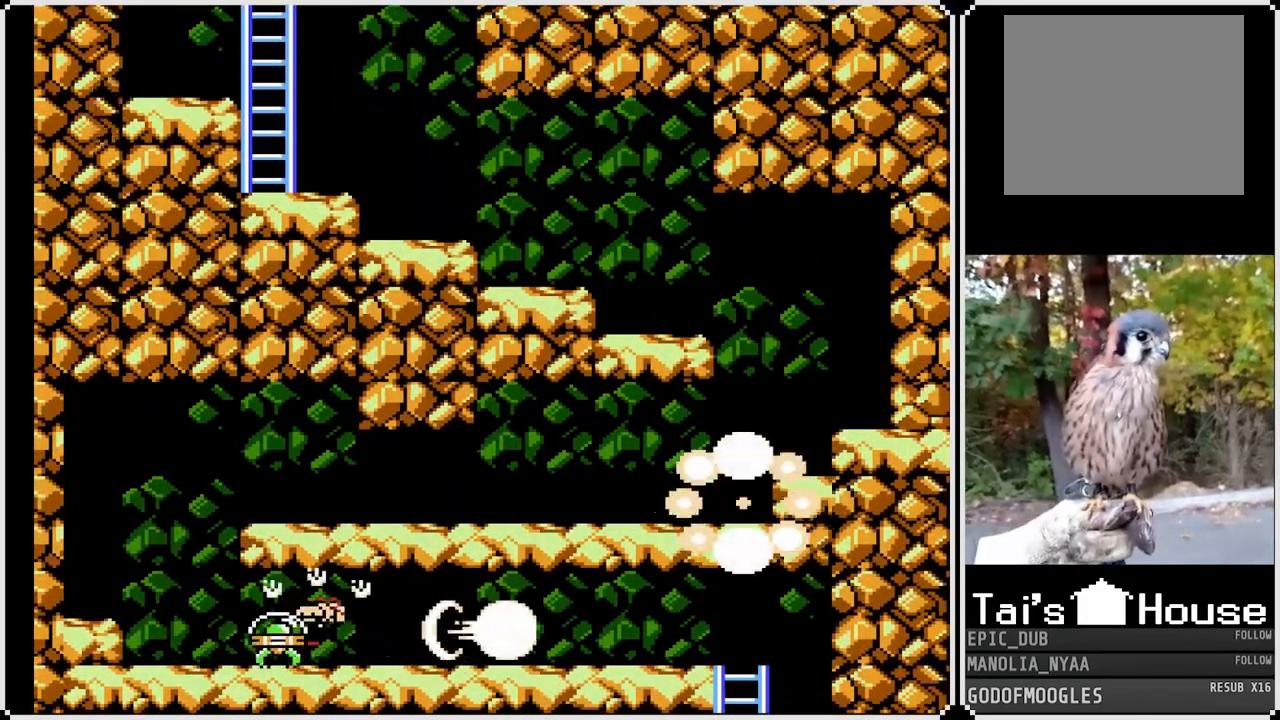
{"buttons": ["SQUARE", "DPAD_RIGHT"], "left_stick": "center", "right_stick": "center", "events": [[17, "SQUARE", "up"], [67, "DPAD_LEFT", "down"], [283, "DPAD_LEFT", "up"], [383, "DPAD_RIGHT", "down"], [483, "SQUARE", "down"]]}
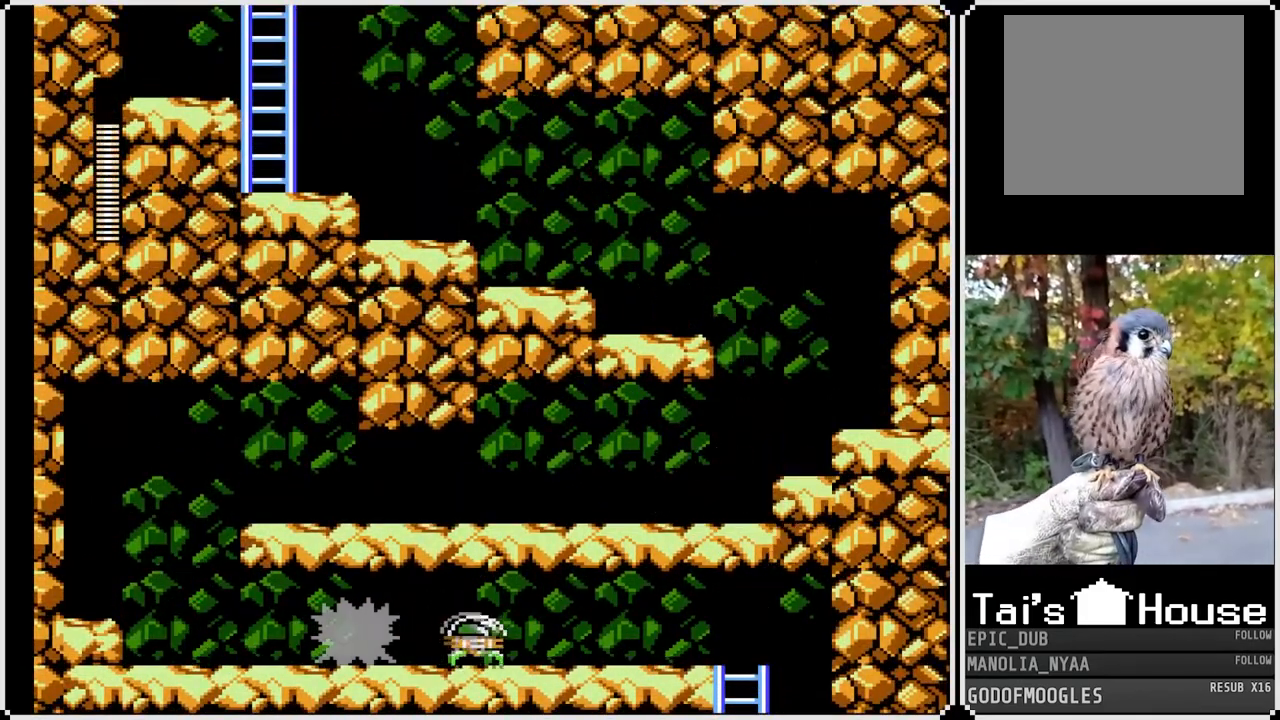
{"buttons": ["DPAD_LEFT"], "left_stick": "center", "right_stick": "center", "events": [[67, "SQUARE", "up"], [133, "SQUARE", "down"], [233, "SQUARE", "up"], [283, "SQUARE", "down"], [383, "DPAD_LEFT", "down"], [383, "DPAD_RIGHT", "up"], [383, "SQUARE", "up"]]}
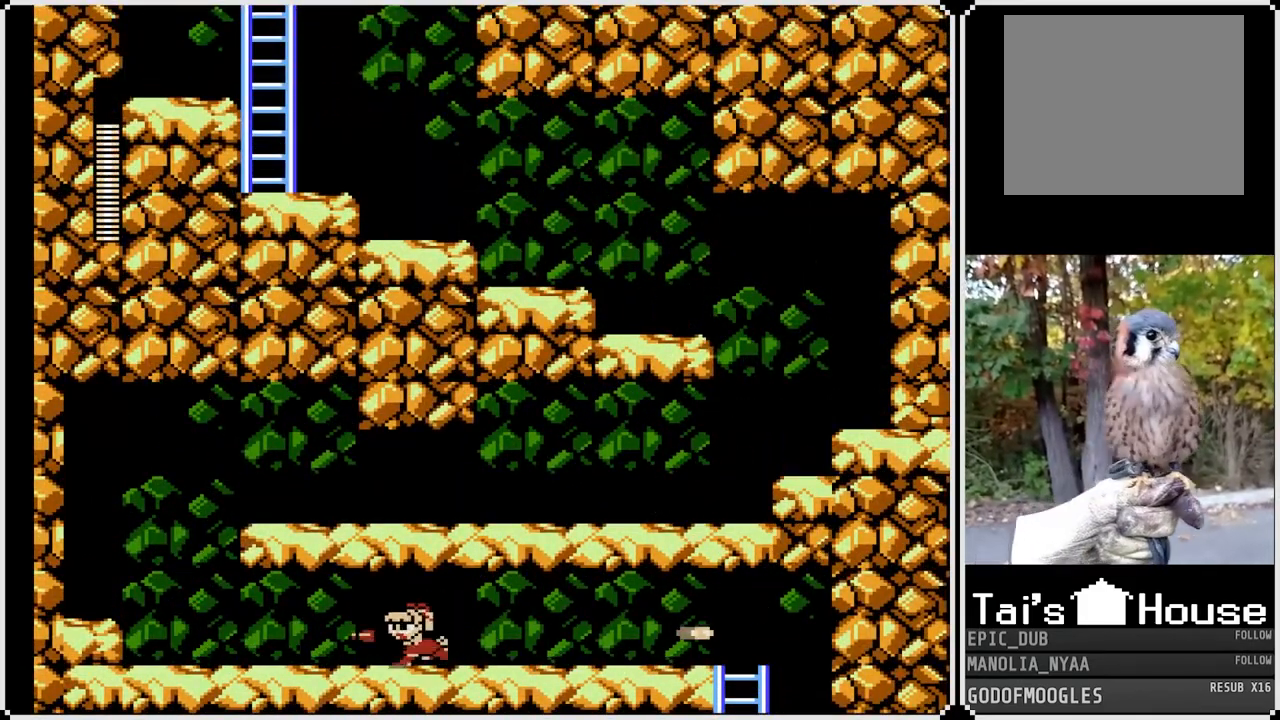
{"buttons": ["DPAD_LEFT"], "left_stick": "center", "right_stick": "center", "events": [[167, "CROSS", "down"], [300, "CROSS", "up"]]}
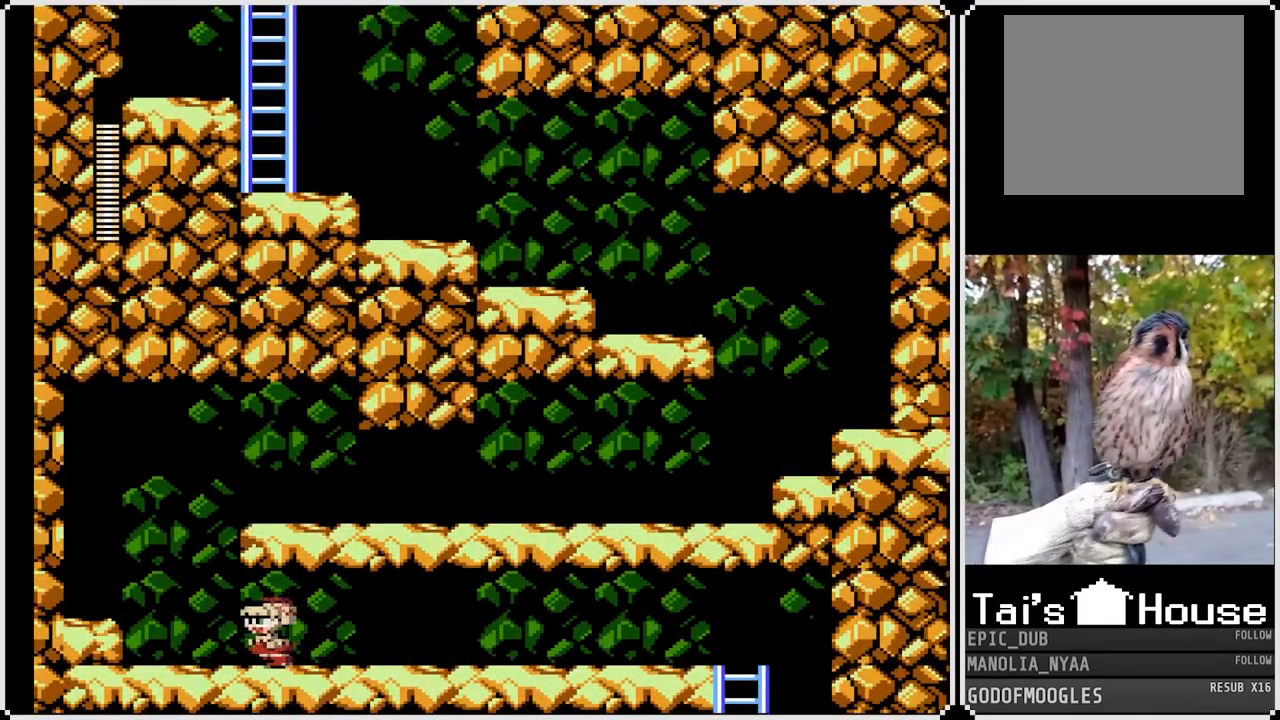
{"buttons": ["CROSS", "DPAD_RIGHT"], "left_stick": "center", "right_stick": "center", "events": [[283, "CROSS", "down"], [383, "DPAD_LEFT", "up"], [400, "DPAD_RIGHT", "down"]]}
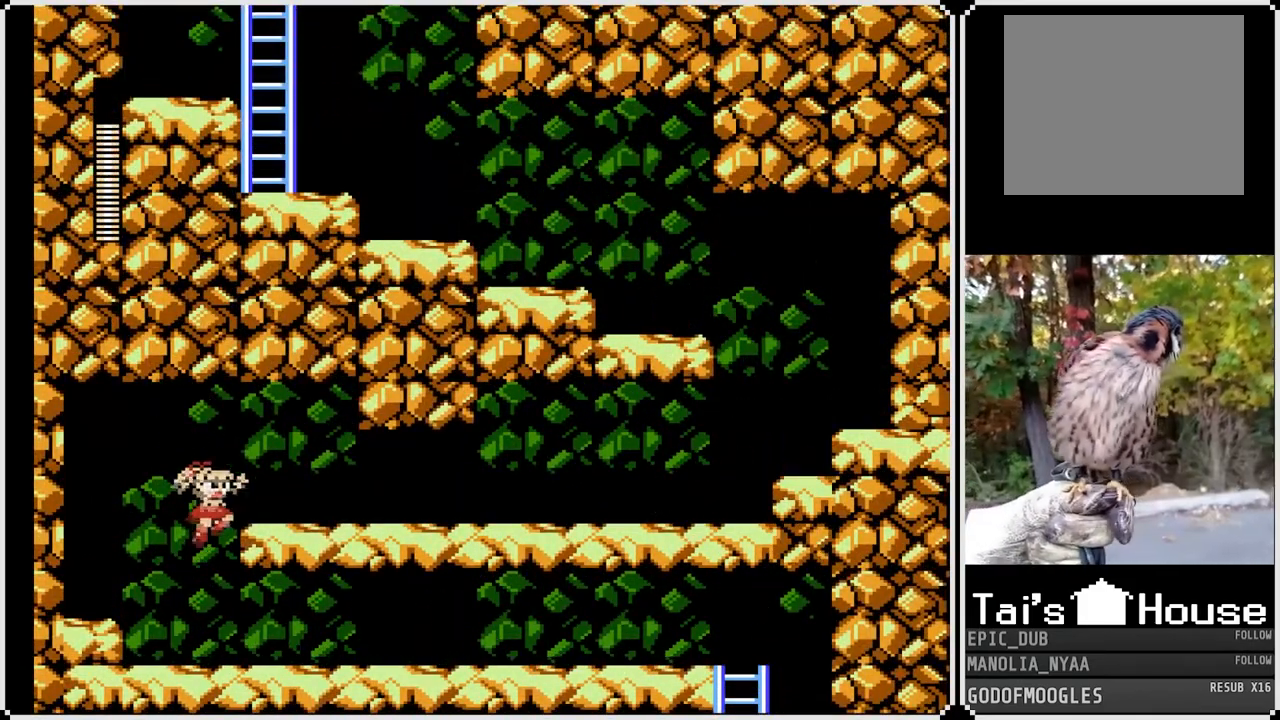
{"buttons": ["CROSS", "DPAD_DOWN", "DPAD_RIGHT"], "left_stick": "center", "right_stick": "center", "events": [[200, "CROSS", "up"], [233, "DPAD_DOWN", "down"], [283, "DPAD_RIGHT", "up"], [333, "CROSS", "down"], [433, "DPAD_RIGHT", "down"]]}
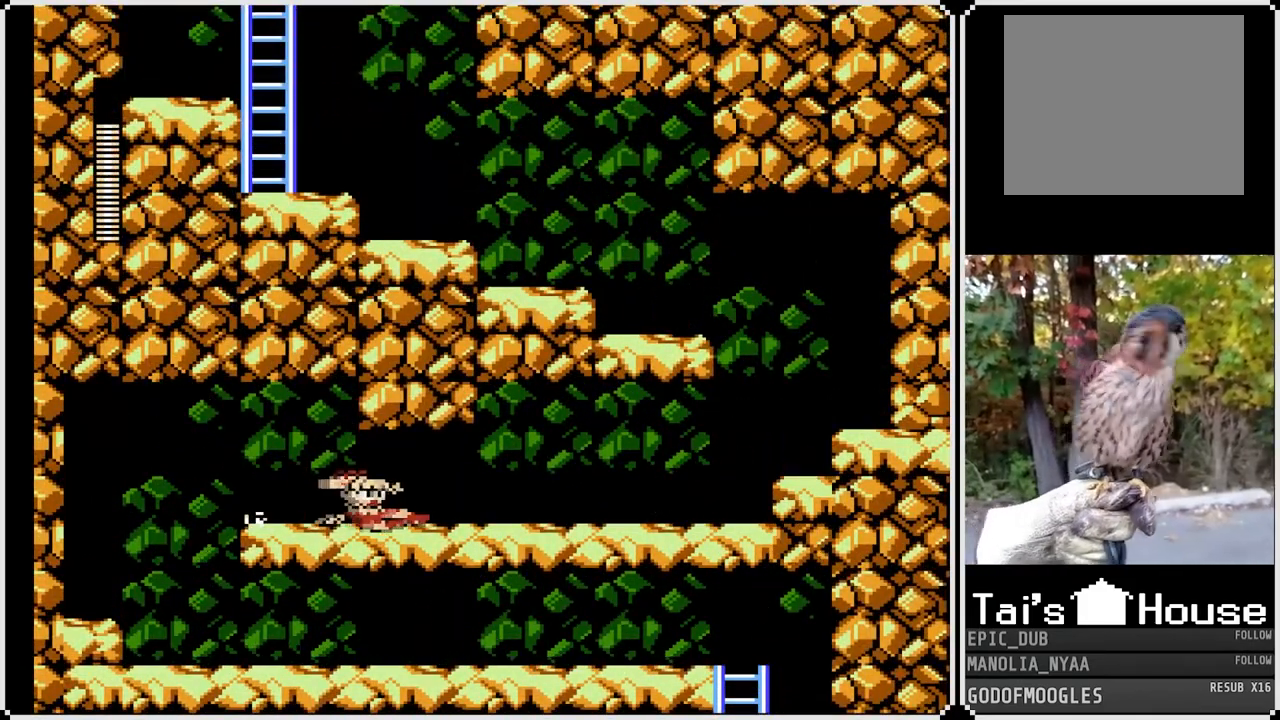
{"buttons": ["DPAD_RIGHT"], "left_stick": "center", "right_stick": "center", "events": [[17, "CROSS", "up"], [317, "DPAD_DOWN", "up"]]}
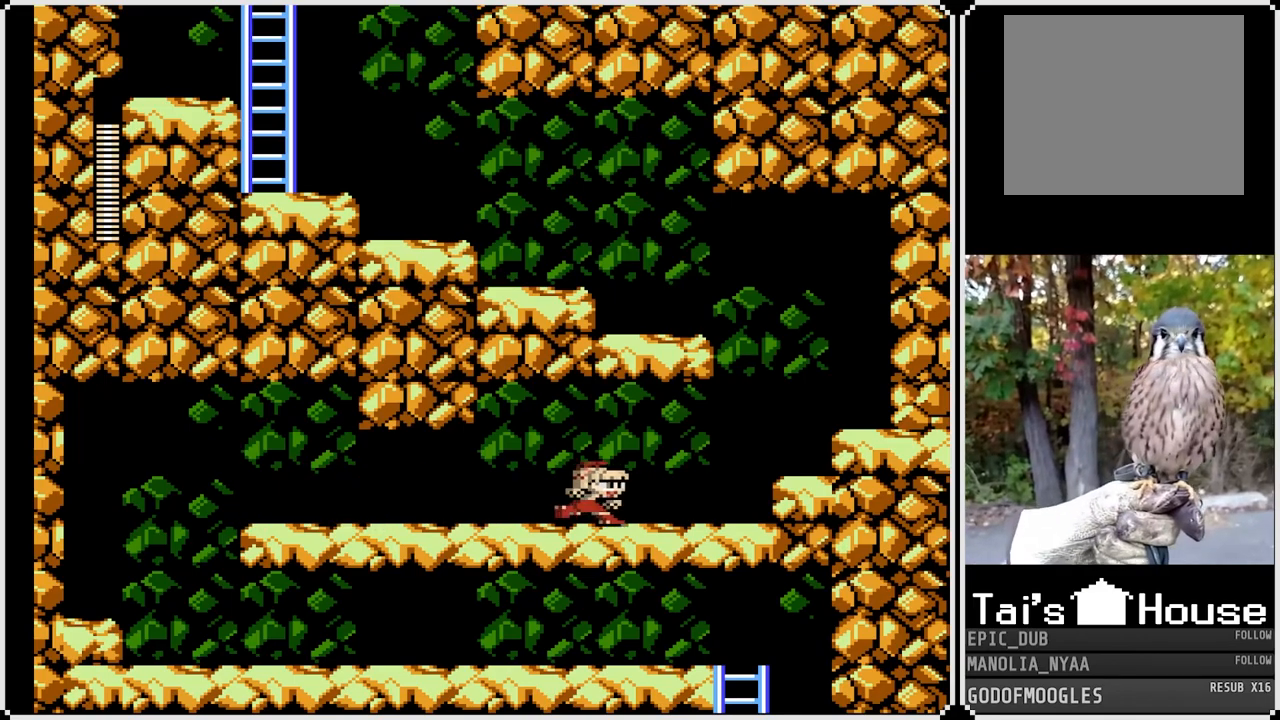
{"buttons": ["CROSS", "DPAD_RIGHT"], "left_stick": "center", "right_stick": "center", "events": [[450, "CROSS", "down"]]}
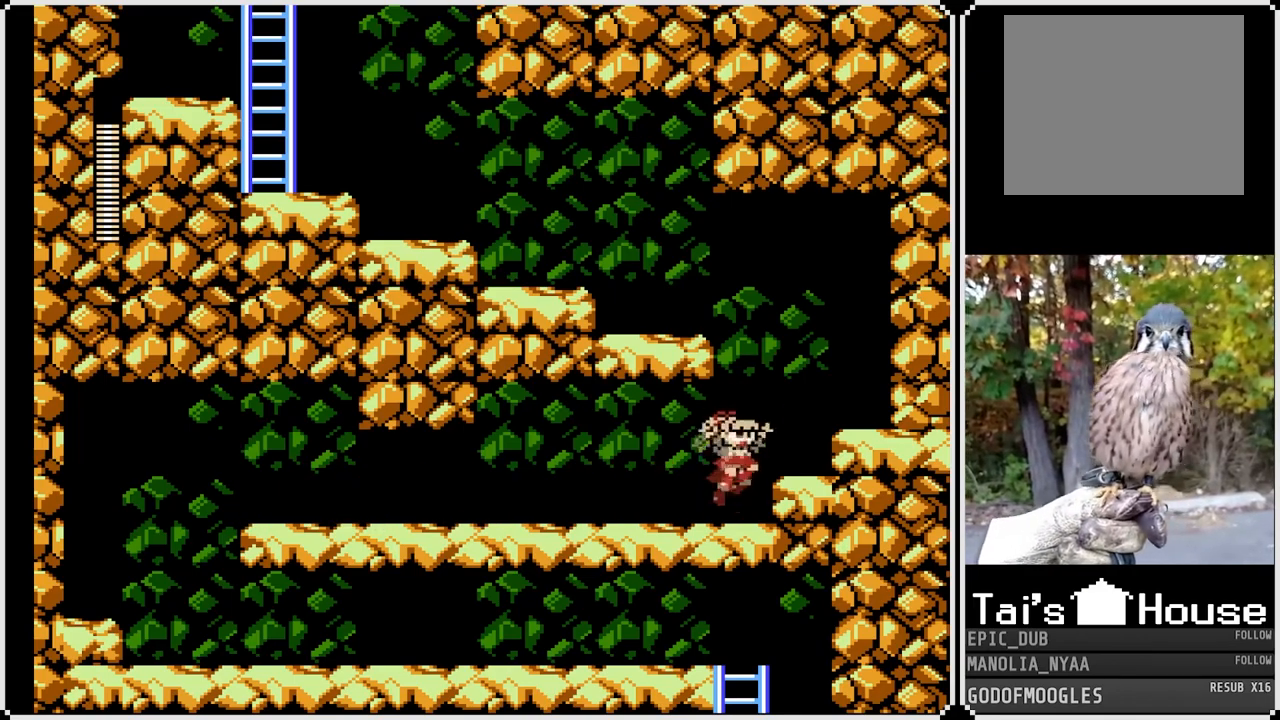
{"buttons": ["CROSS", "DPAD_LEFT"], "left_stick": "center", "right_stick": "center", "events": [[100, "CROSS", "up"], [267, "DPAD_RIGHT", "up"], [367, "CROSS", "down"], [383, "DPAD_LEFT", "down"]]}
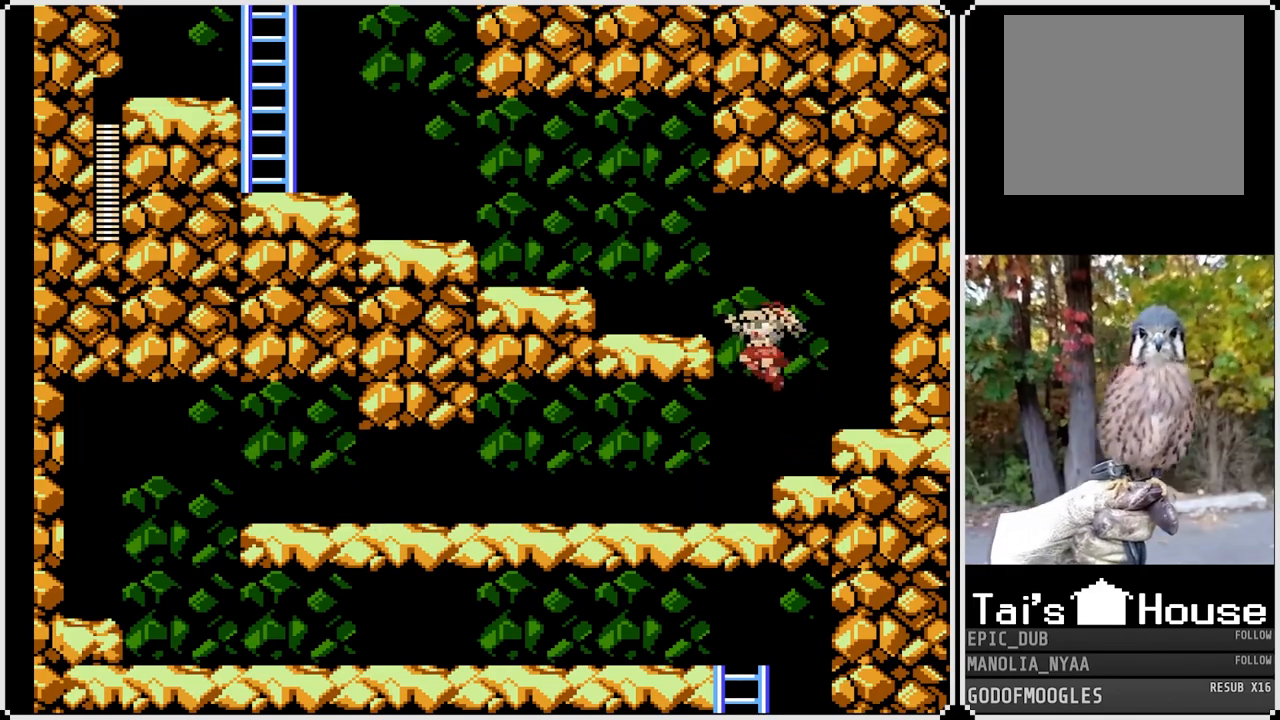
{"buttons": ["CROSS", "DPAD_LEFT"], "left_stick": "center", "right_stick": "center", "events": [[183, "CROSS", "up"], [417, "CROSS", "down"]]}
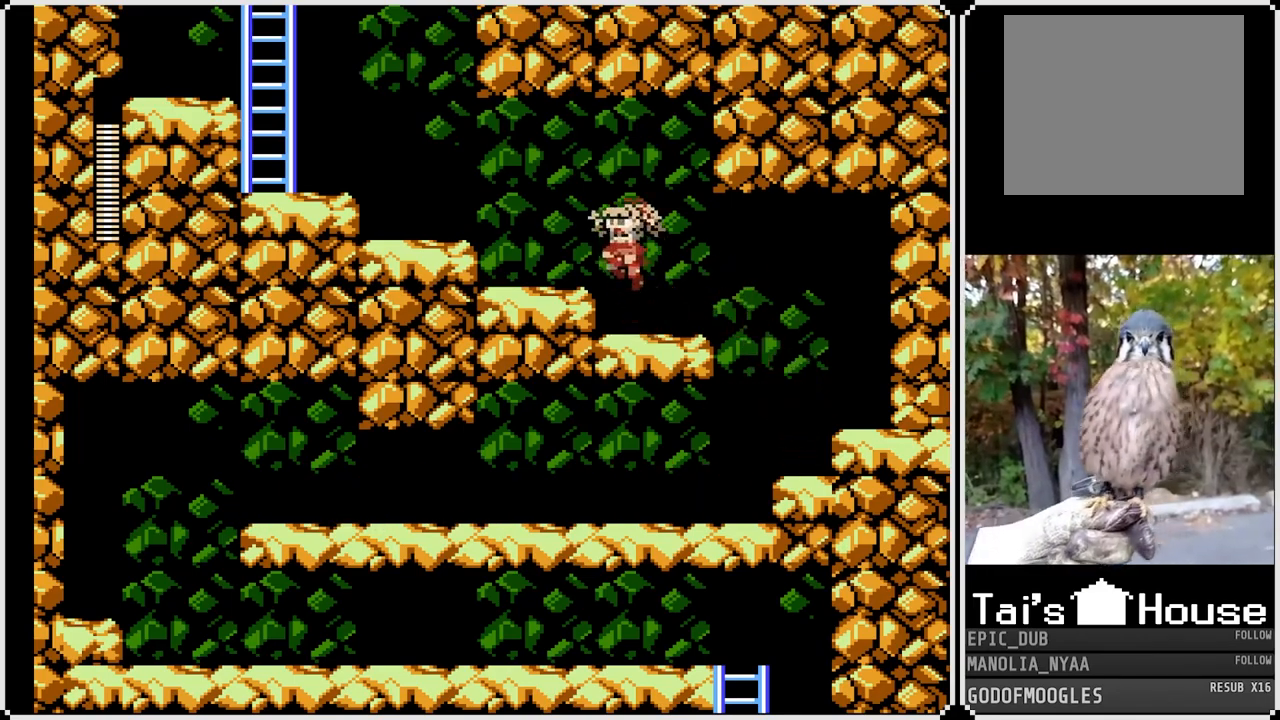
{"buttons": ["DPAD_LEFT"], "left_stick": "center", "right_stick": "center", "events": [[67, "CROSS", "up"], [383, "CROSS", "down"], [500, "CROSS", "up"]]}
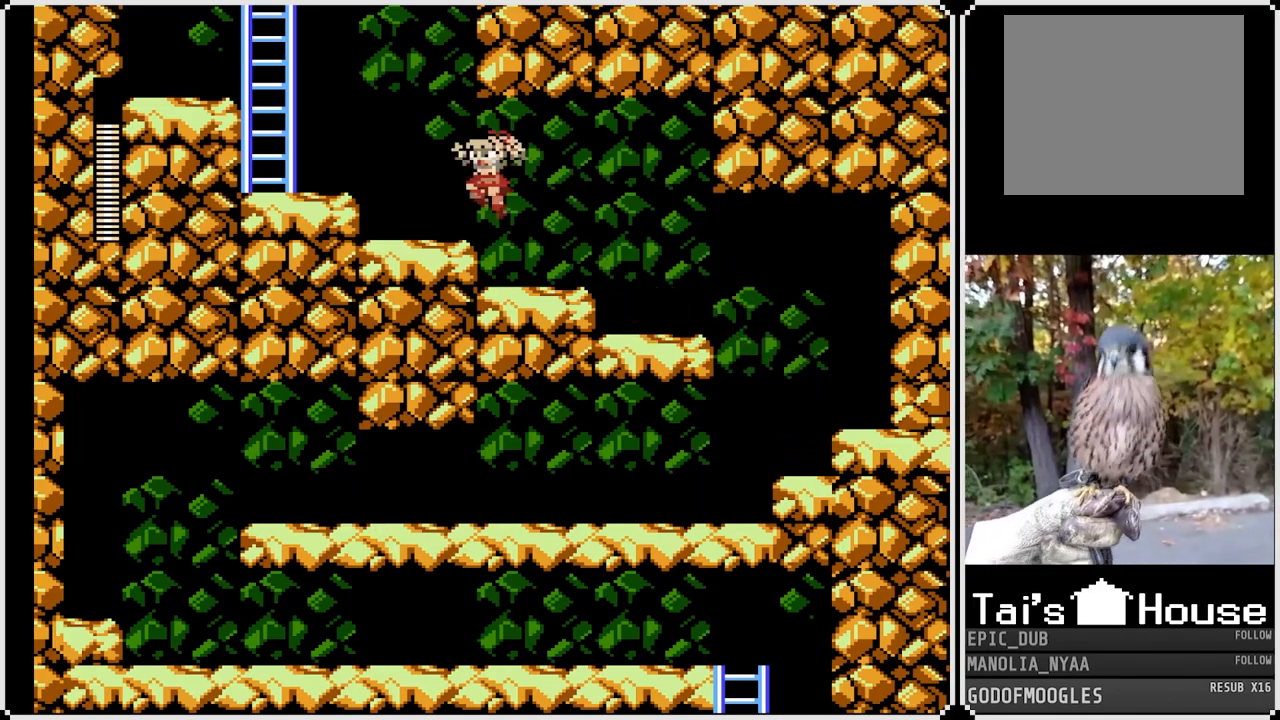
{"buttons": ["DPAD_LEFT"], "left_stick": "center", "right_stick": "center", "events": [[283, "CROSS", "down"], [467, "CROSS", "up"]]}
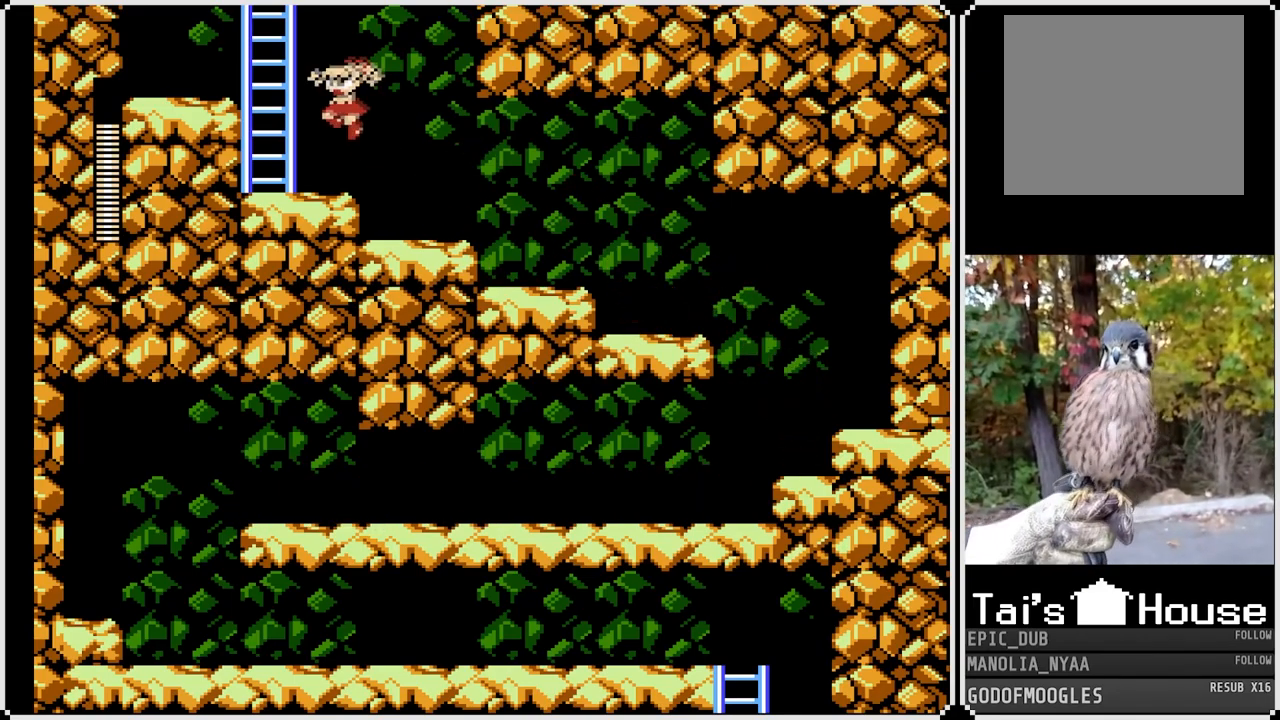
{"buttons": ["CROSS", "DPAD_UP"], "left_stick": "center", "right_stick": "center", "events": [[267, "CROSS", "down"], [317, "DPAD_LEFT", "up"], [450, "DPAD_UP", "down"]]}
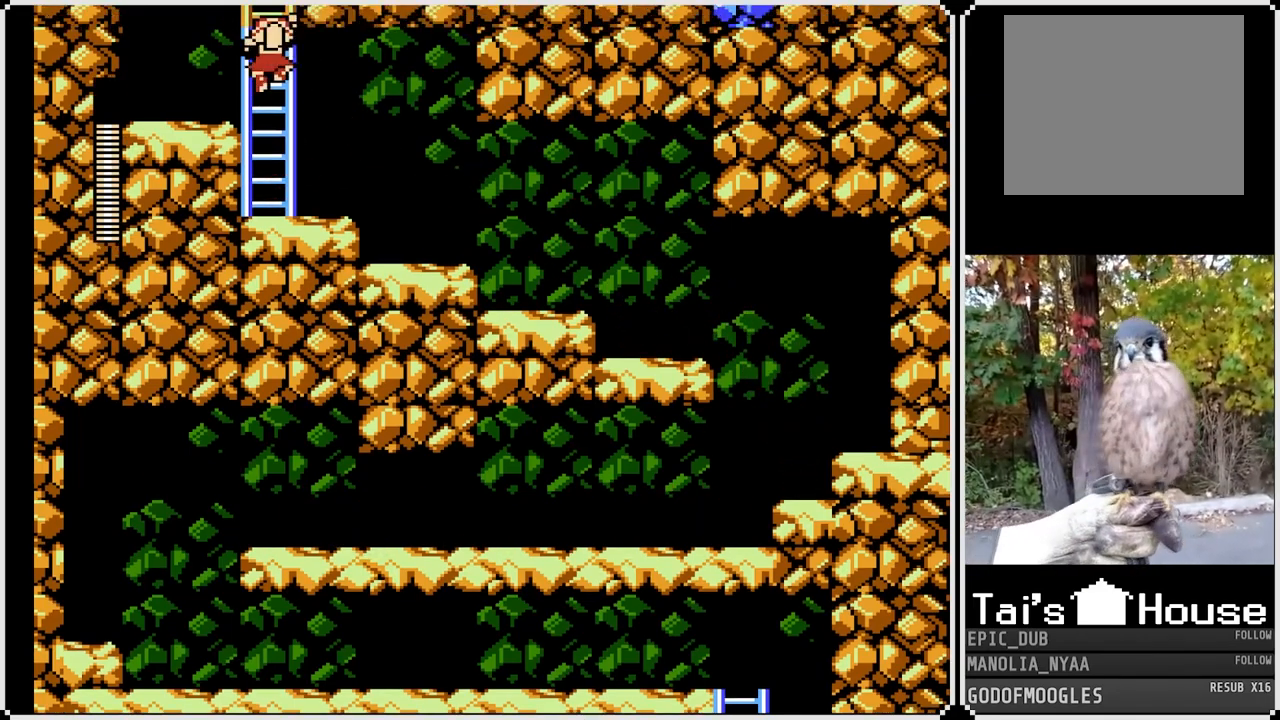
{"buttons": ["DPAD_UP"], "left_stick": "center", "right_stick": "center", "events": [[17, "CROSS", "up"]]}
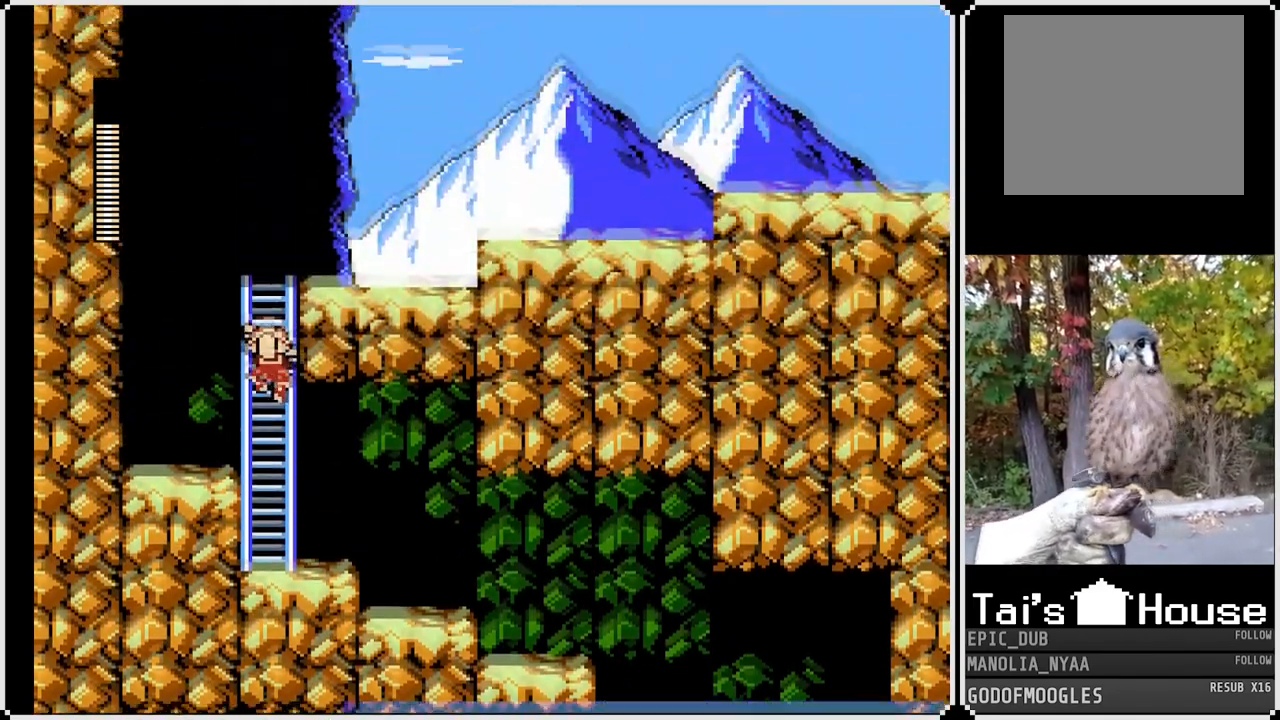
{"buttons": ["DPAD_UP"], "left_stick": "center", "right_stick": "center", "events": []}
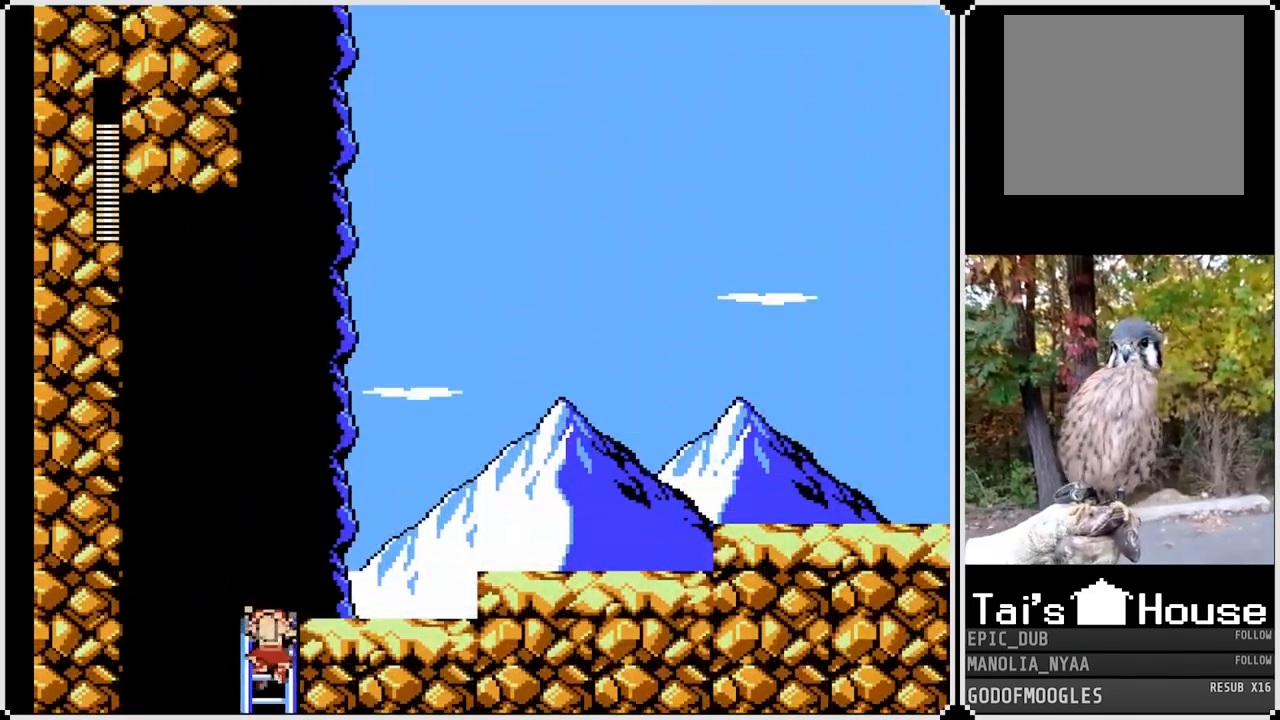
{"buttons": ["DPAD_RIGHT"], "left_stick": "center", "right_stick": "center", "events": [[267, "DPAD_RIGHT", "down"], [300, "DPAD_UP", "up"]]}
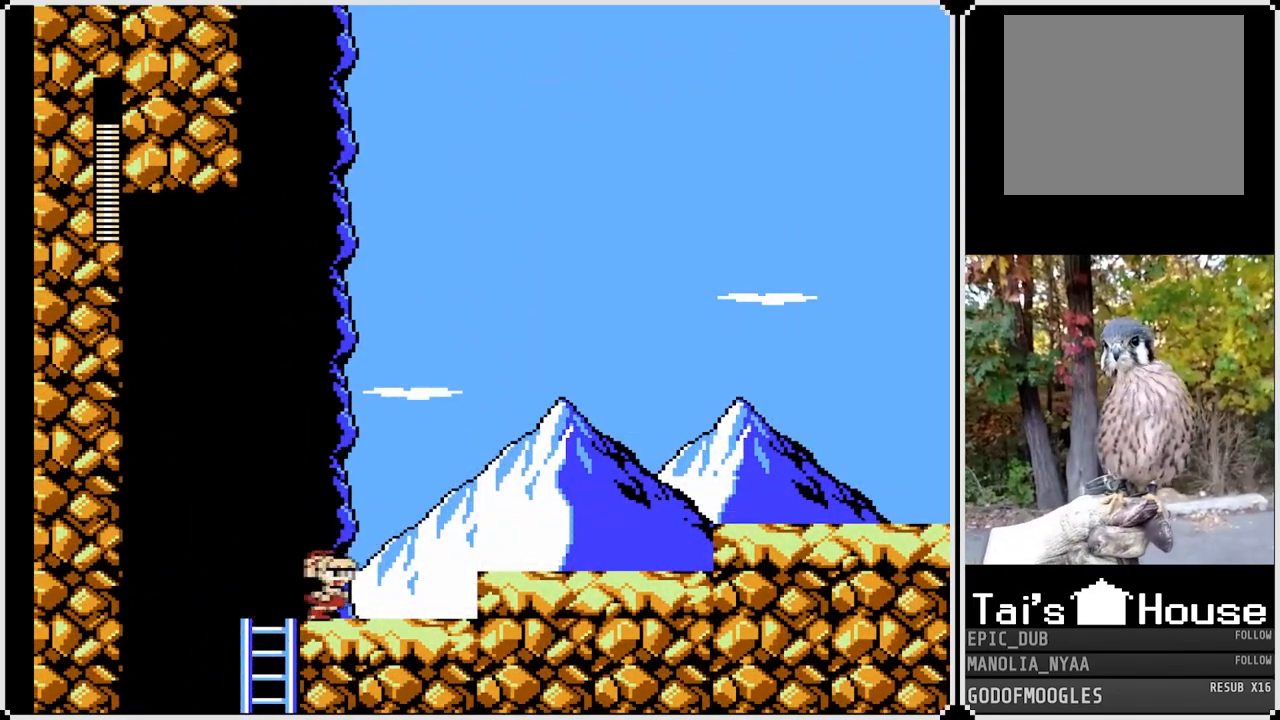
{"buttons": ["CROSS", "DPAD_RIGHT"], "left_stick": "center", "right_stick": "center", "events": [[33, "CROSS", "down"], [100, "CROSS", "up"], [433, "CROSS", "down"]]}
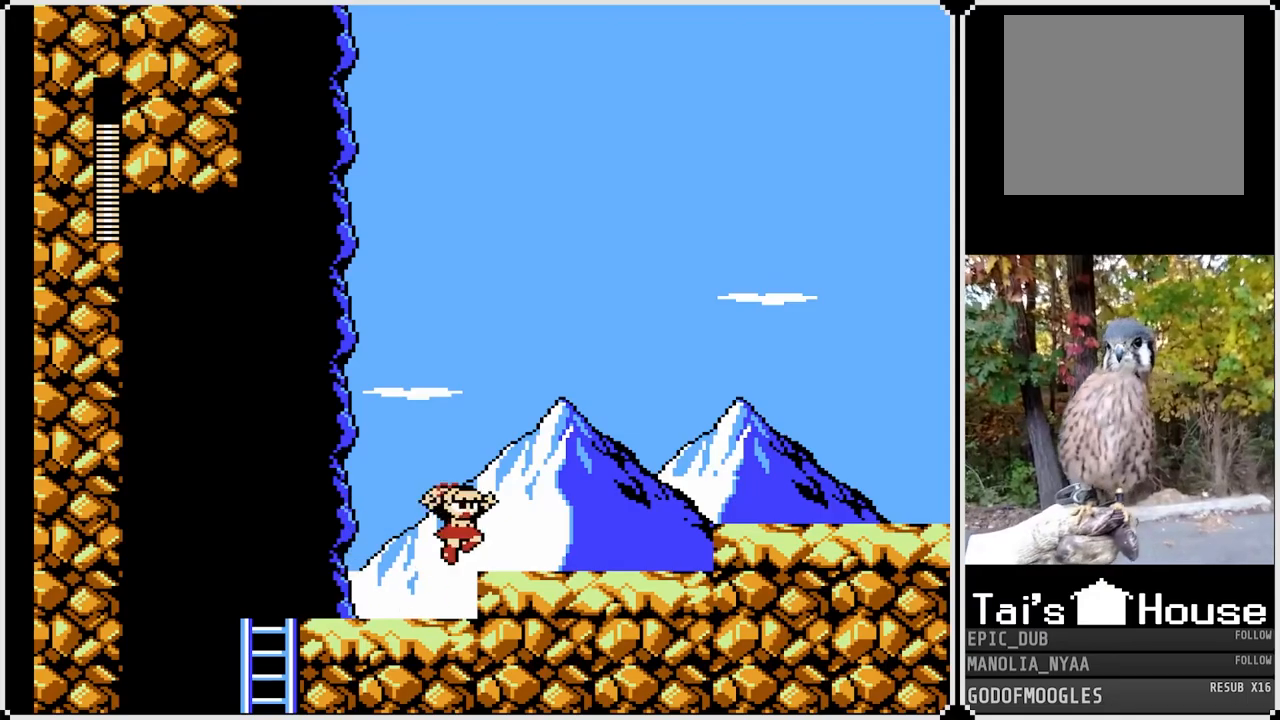
{"buttons": ["DPAD_RIGHT"], "left_stick": "center", "right_stick": "center", "events": [[67, "CROSS", "up"]]}
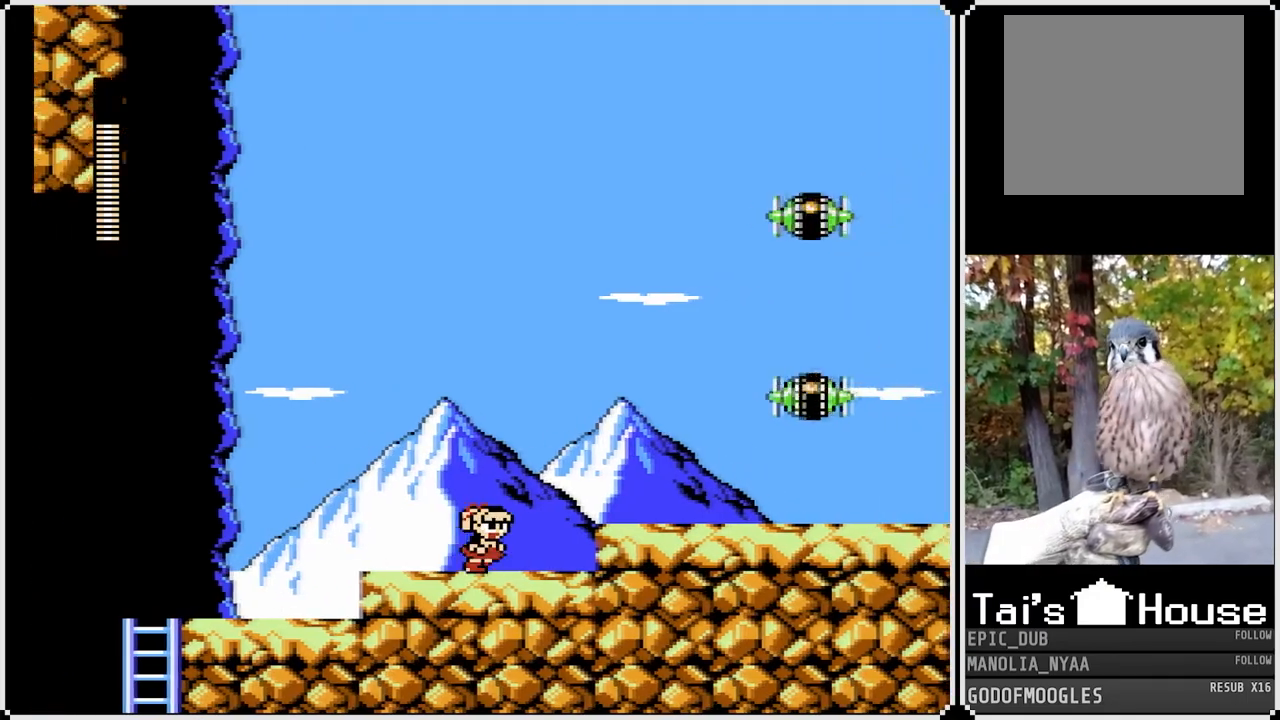
{"buttons": ["DPAD_RIGHT"], "left_stick": "center", "right_stick": "center", "events": [[133, "CROSS", "down"], [383, "SQUARE", "down"], [450, "CROSS", "up"], [483, "SQUARE", "up"]]}
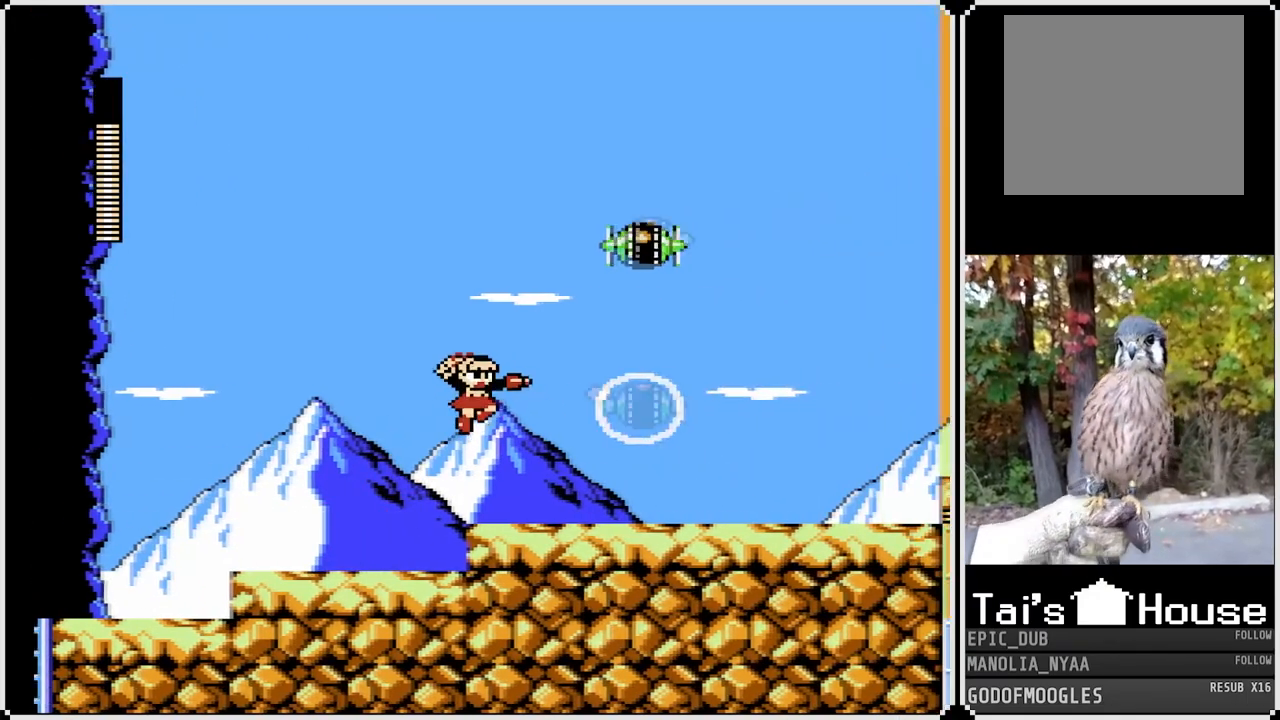
{"buttons": ["DPAD_RIGHT"], "left_stick": "center", "right_stick": "center", "events": []}
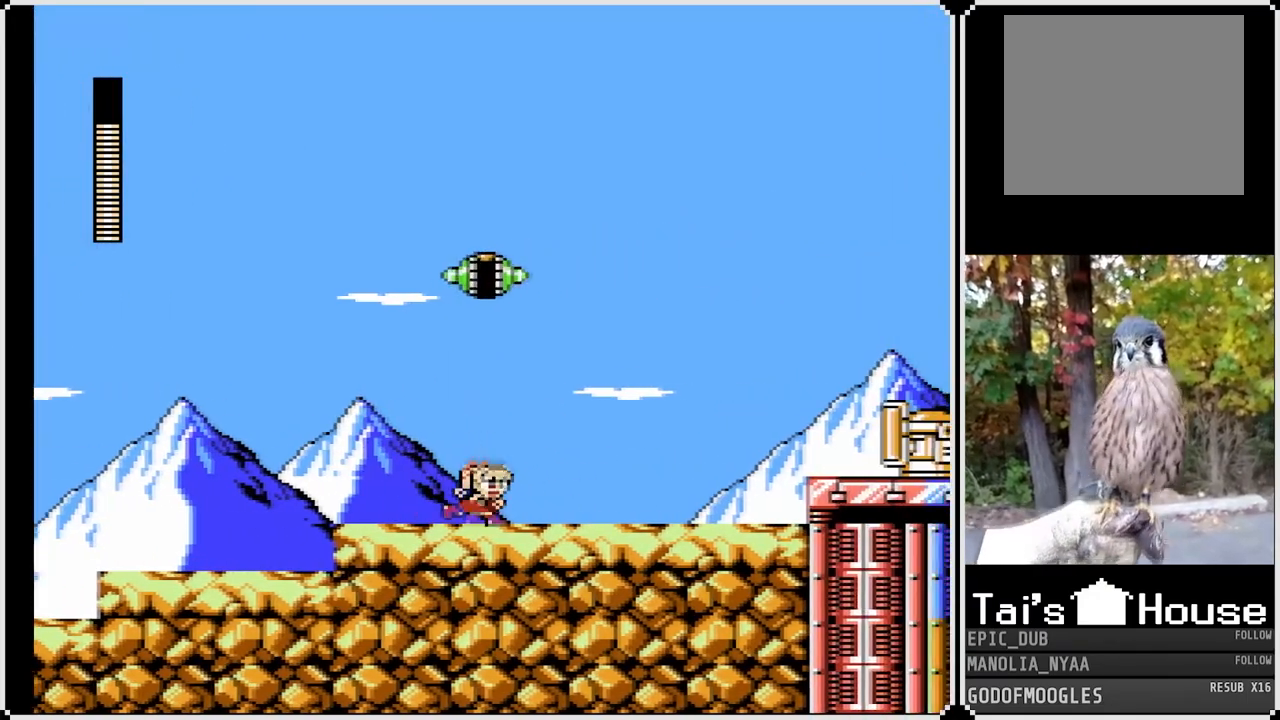
{"buttons": ["DPAD_RIGHT"], "left_stick": "center", "right_stick": "center", "events": []}
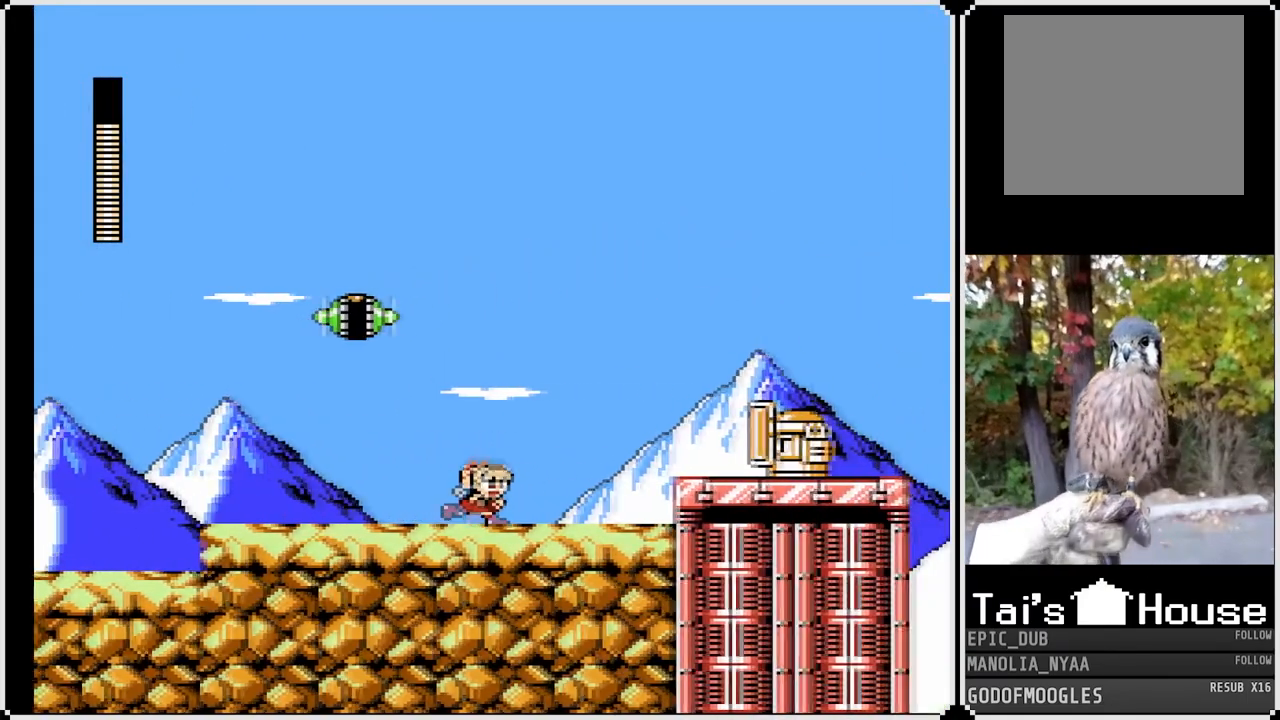
{"buttons": ["CROSS", "DPAD_RIGHT"], "left_stick": "center", "right_stick": "center", "events": [[400, "CROSS", "down"]]}
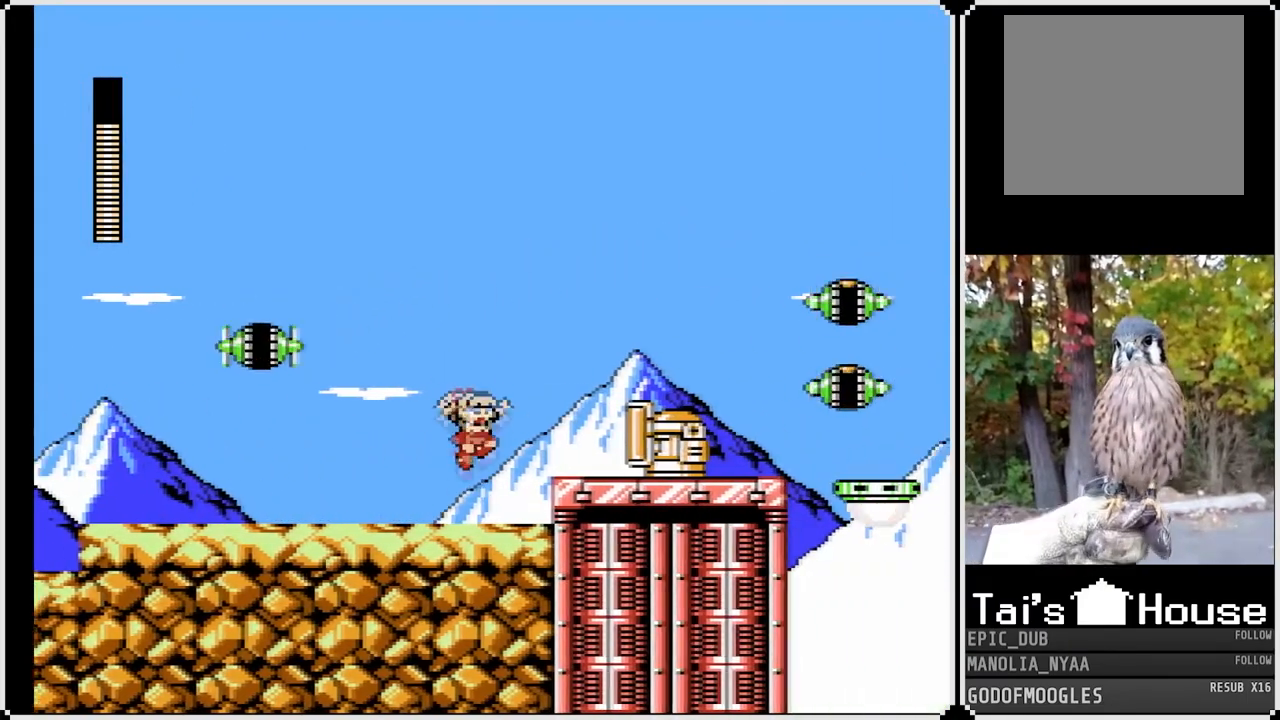
{"buttons": [], "left_stick": "center", "right_stick": "center", "events": [[17, "CROSS", "up"], [283, "DPAD_RIGHT", "up"]]}